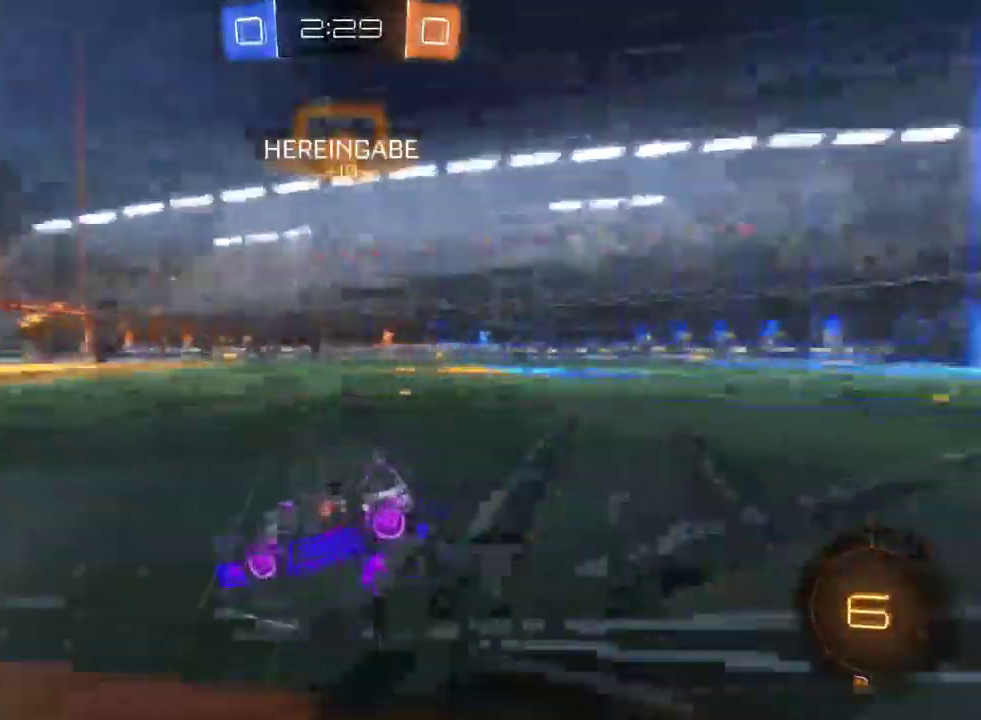
Gameplay with a controller (PlayStation layout); each line is a JSON object with the inputs held at the frame after it. "events" lists button and stick changes between this image and that frame as [ms after this image, input, new state], when the widget could be followed in between. This document gives stick clicks only as held states, not as events.
{"buttons": ["R2"], "left_stick": "center", "right_stick": "center", "events": []}
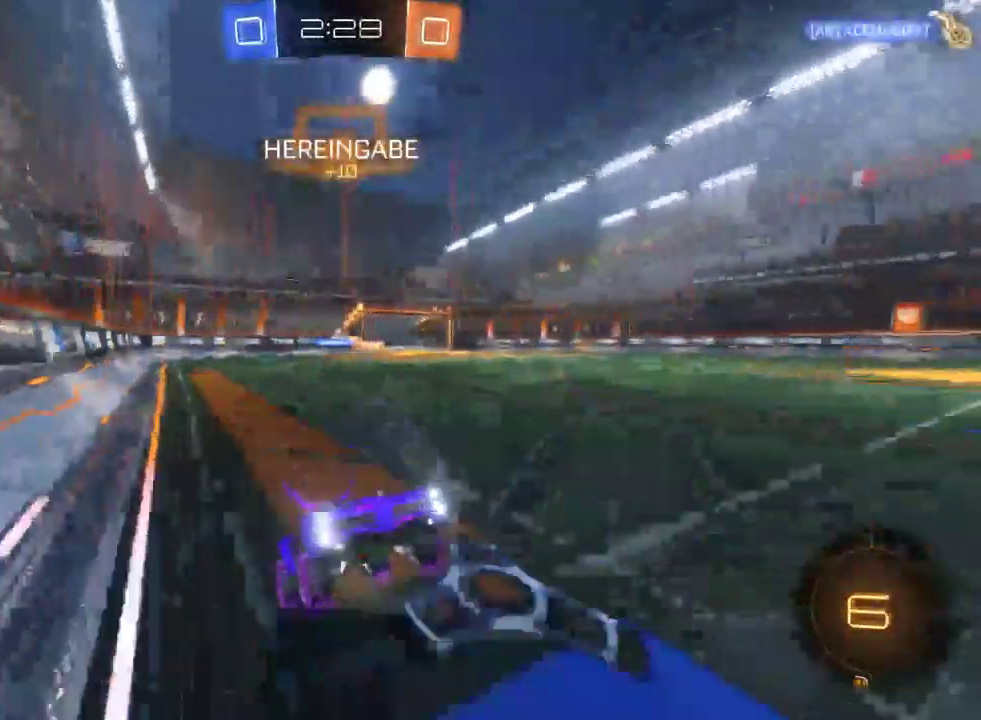
{"buttons": ["R2"], "left_stick": "center", "right_stick": "center", "events": [[133, "left_stick", "left"], [200, "TRIANGLE", "down"], [300, "TRIANGLE", "up"], [400, "left_stick", "center"]]}
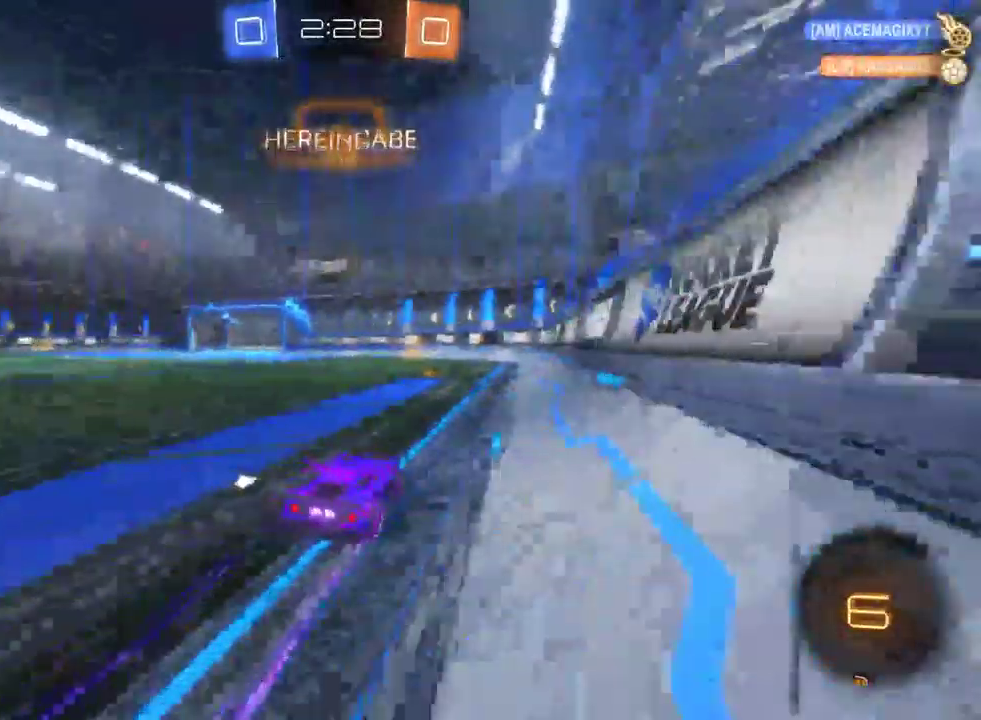
{"buttons": ["R2"], "left_stick": "center", "right_stick": "center", "events": [[300, "left_stick", "left"], [433, "left_stick", "center"]]}
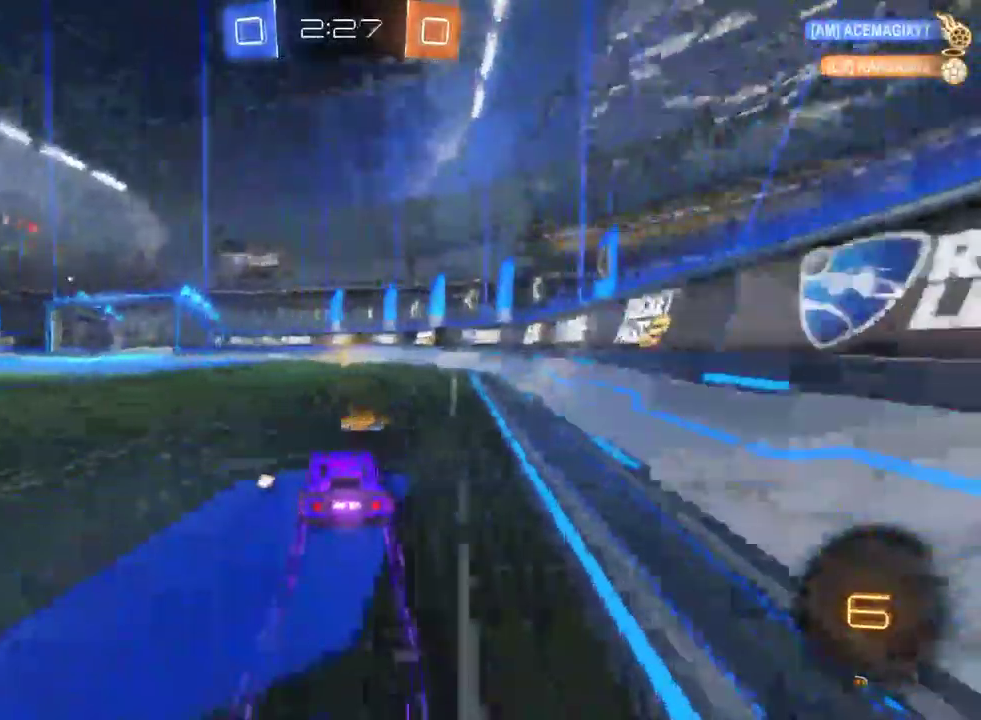
{"buttons": ["R2"], "left_stick": "center", "right_stick": "center", "events": [[100, "TRIANGLE", "down"], [183, "TRIANGLE", "up"], [200, "left_stick", "right"], [333, "left_stick", "center"]]}
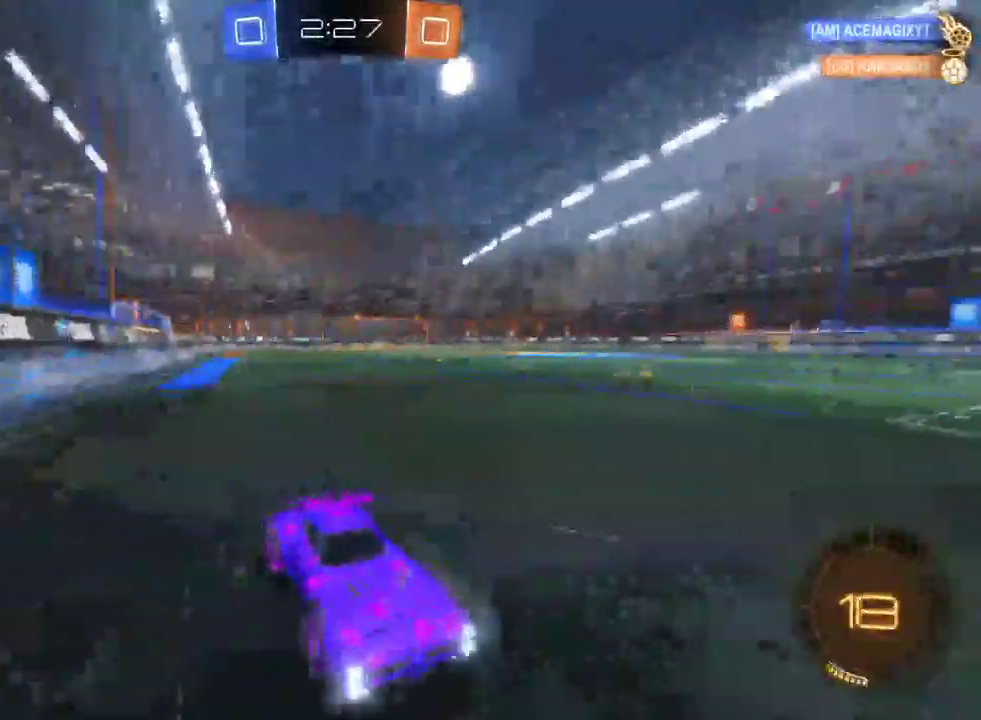
{"buttons": ["R2"], "left_stick": "left", "right_stick": "center", "events": [[50, "left_stick", "left"], [100, "SQUARE", "down"], [250, "SQUARE", "up"]]}
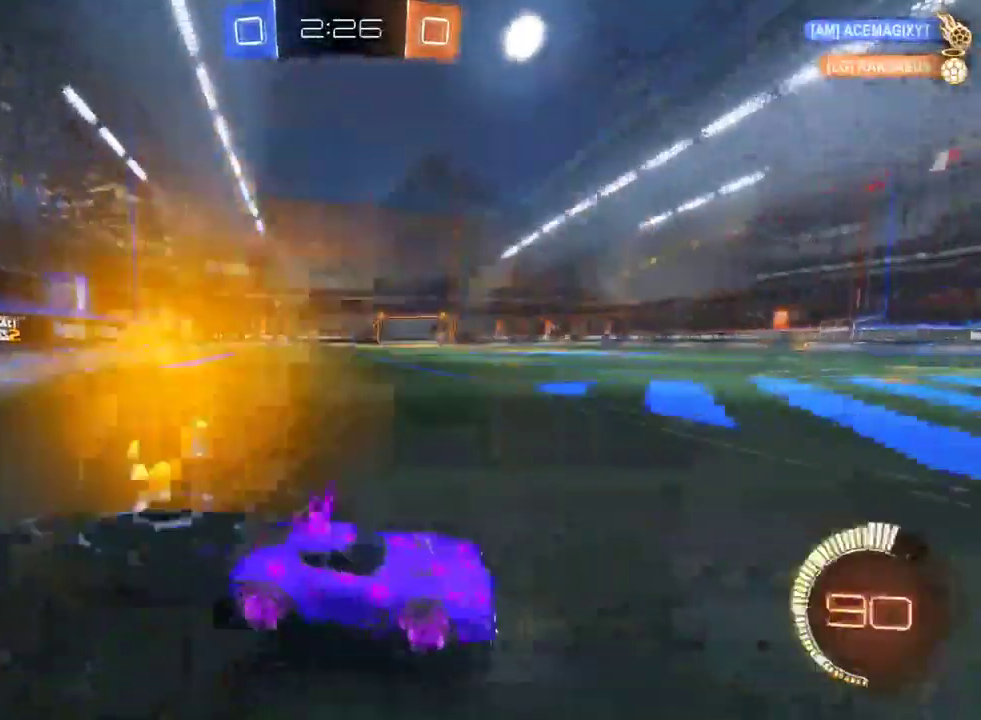
{"buttons": ["R2"], "left_stick": "left", "right_stick": "center", "events": [[317, "left_stick", "center"], [483, "left_stick", "left"]]}
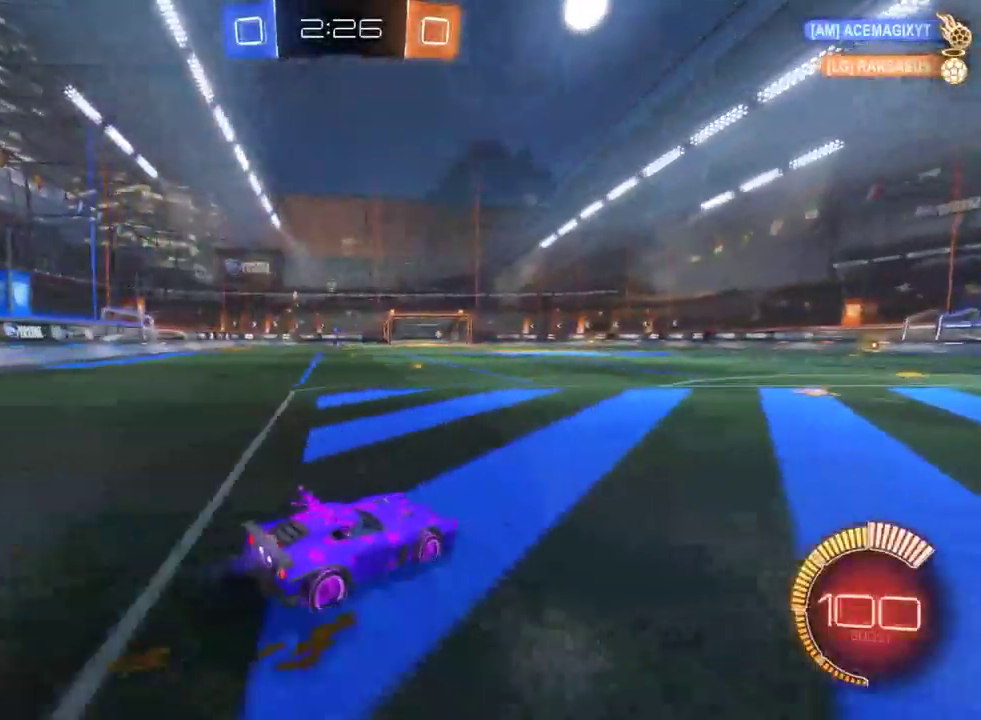
{"buttons": ["R2"], "left_stick": "left", "right_stick": "center", "events": []}
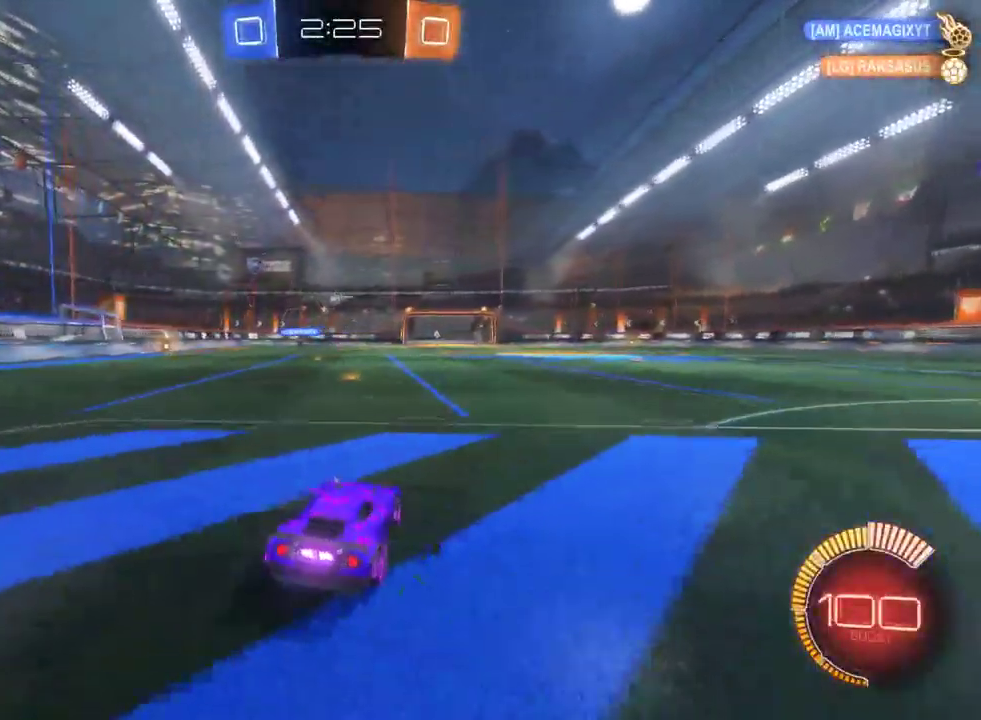
{"buttons": ["L2", "R2"], "left_stick": "center", "right_stick": "center", "events": [[67, "left_stick", "center"], [283, "L2", "down"], [300, "R2", "up"], [500, "R2", "down"]]}
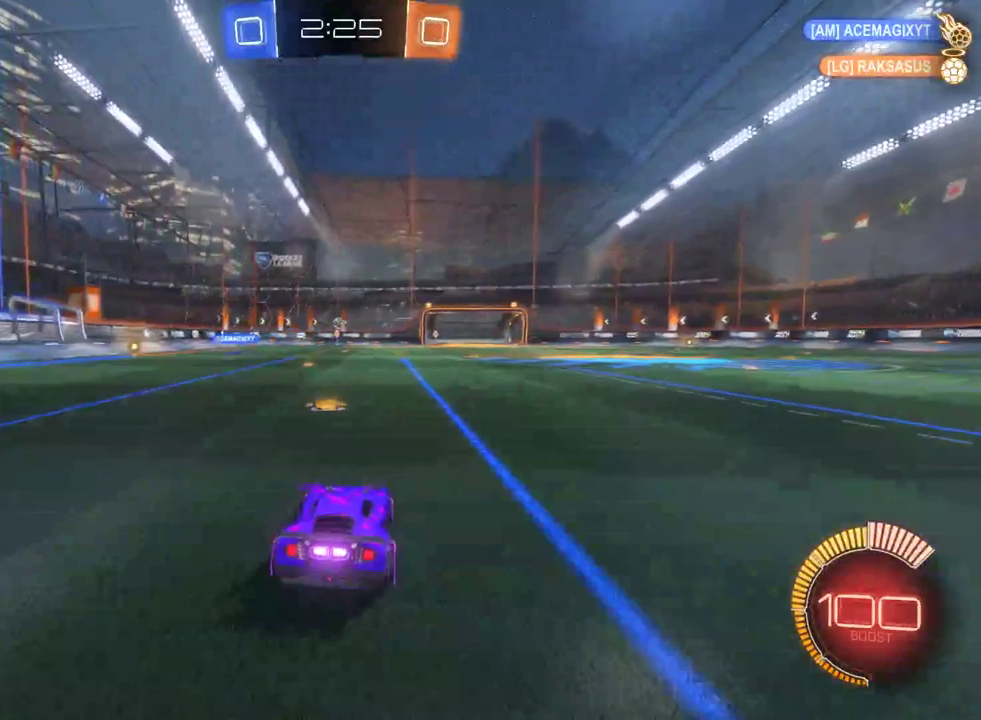
{"buttons": [], "left_stick": "center", "right_stick": "center", "events": [[33, "left_stick", "up-left"], [50, "L2", "up"], [183, "left_stick", "center"], [450, "R2", "up"]]}
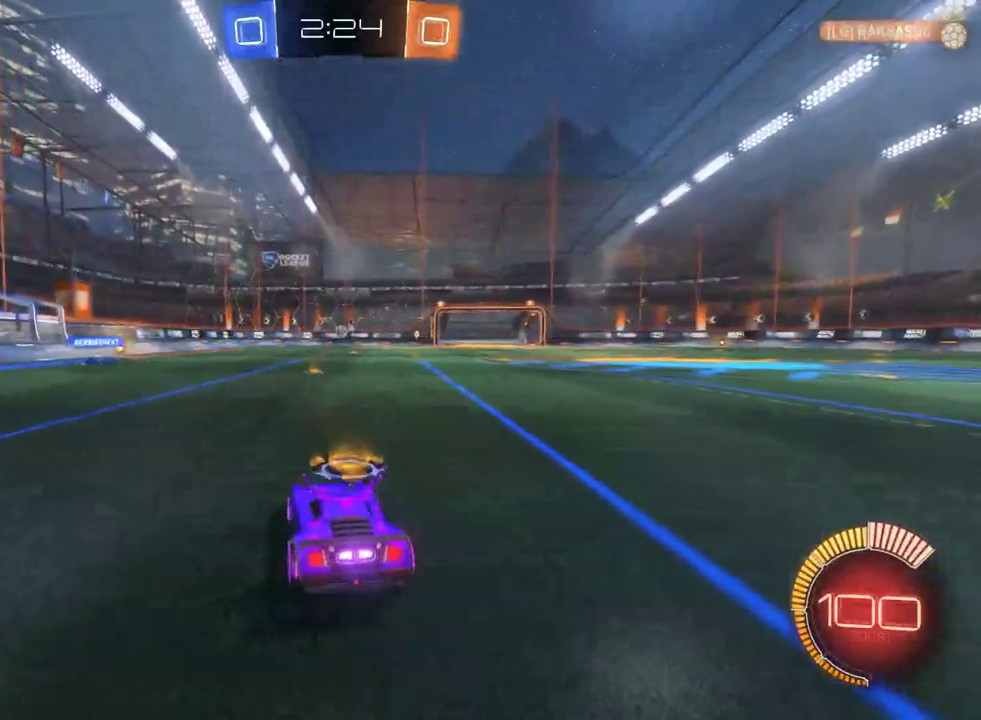
{"buttons": ["L2", "R2"], "left_stick": "center", "right_stick": "center", "events": [[183, "L2", "down"], [500, "R2", "down"]]}
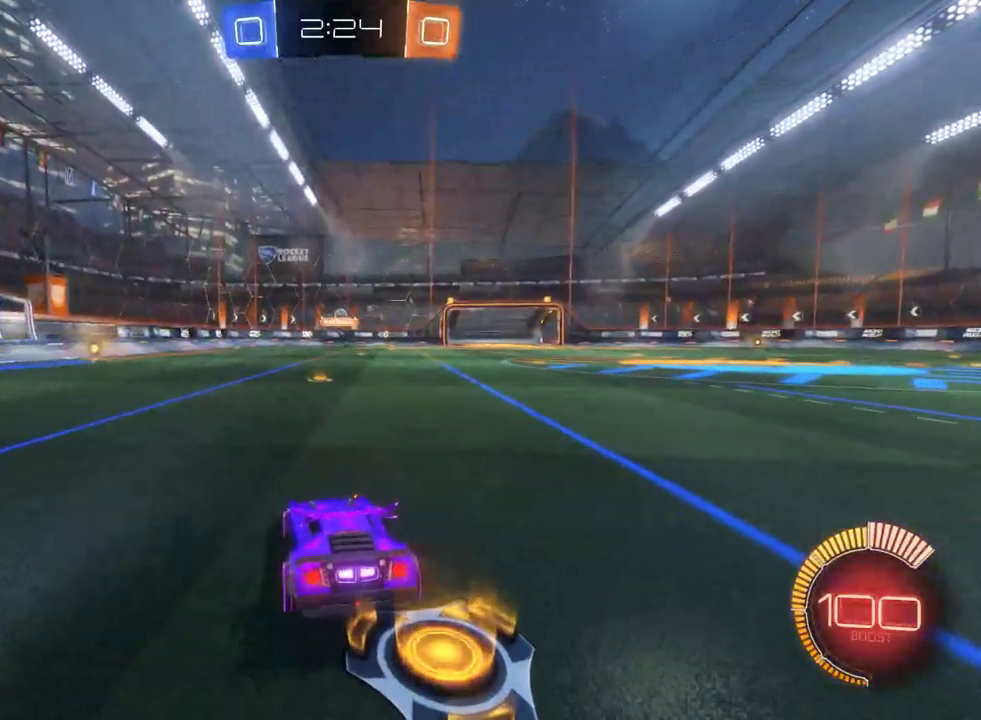
{"buttons": ["L2"], "left_stick": "center", "right_stick": "center", "events": [[17, "L2", "up"], [433, "L2", "down"], [450, "R2", "up"]]}
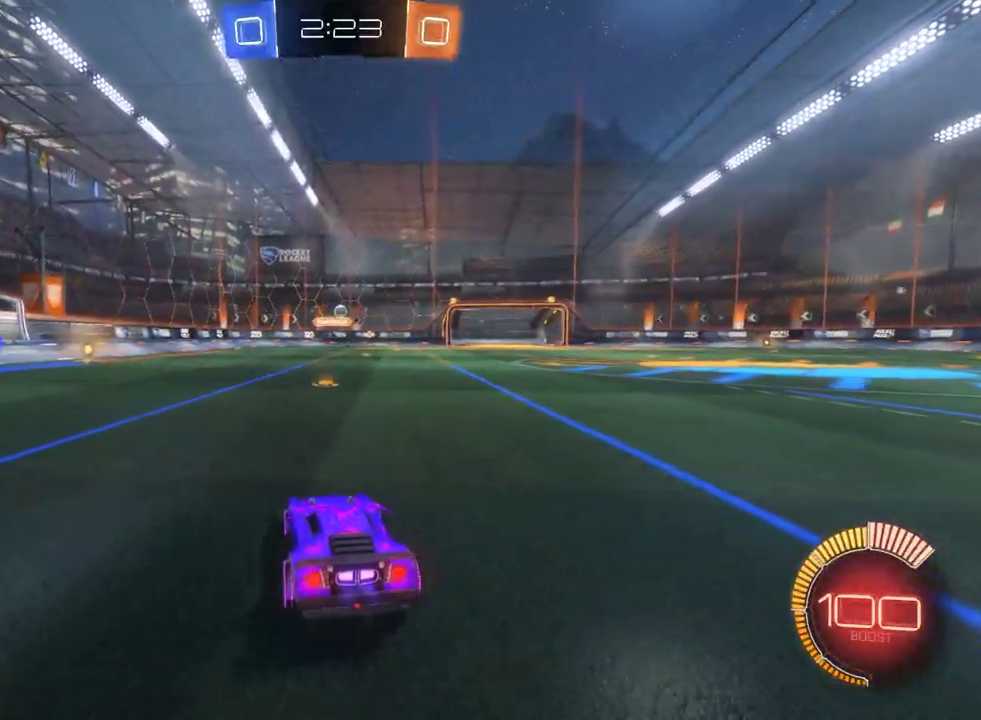
{"buttons": [], "left_stick": "center", "right_stick": "center", "events": [[433, "L2", "up"]]}
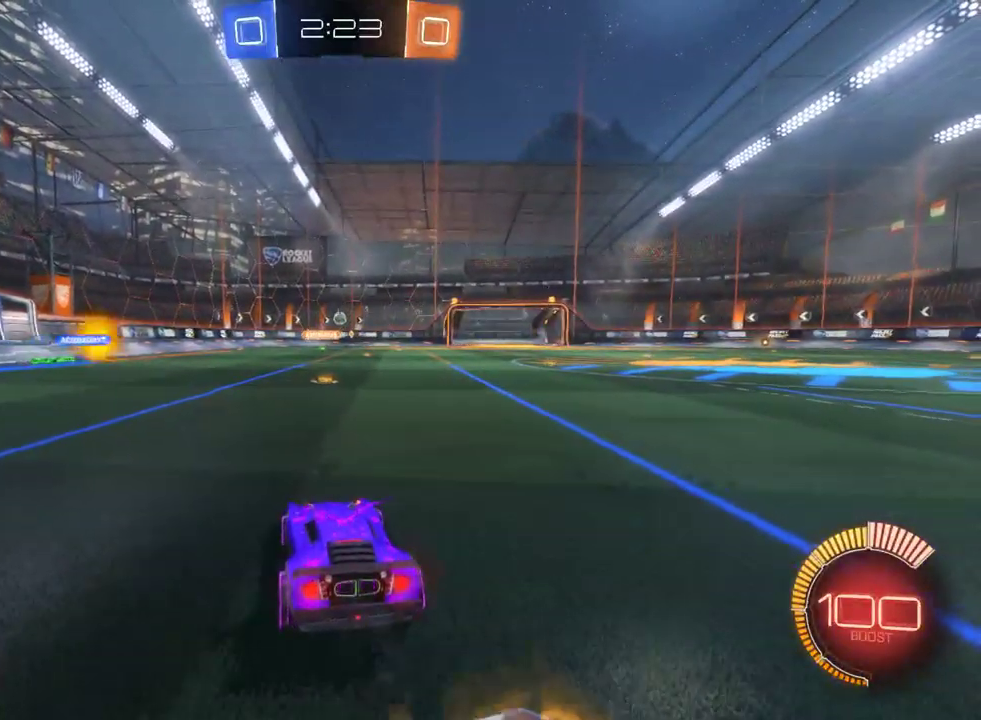
{"buttons": ["R2"], "left_stick": "center", "right_stick": "center", "events": [[400, "R2", "down"]]}
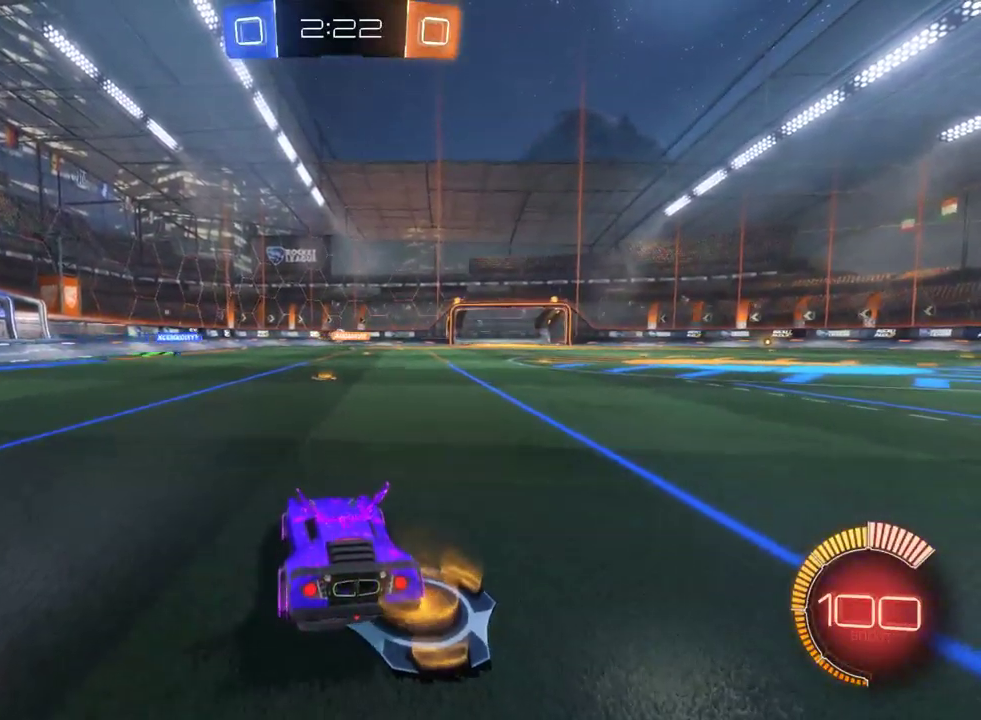
{"buttons": [], "left_stick": "right", "right_stick": "center", "events": [[350, "R2", "up"], [450, "left_stick", "right"]]}
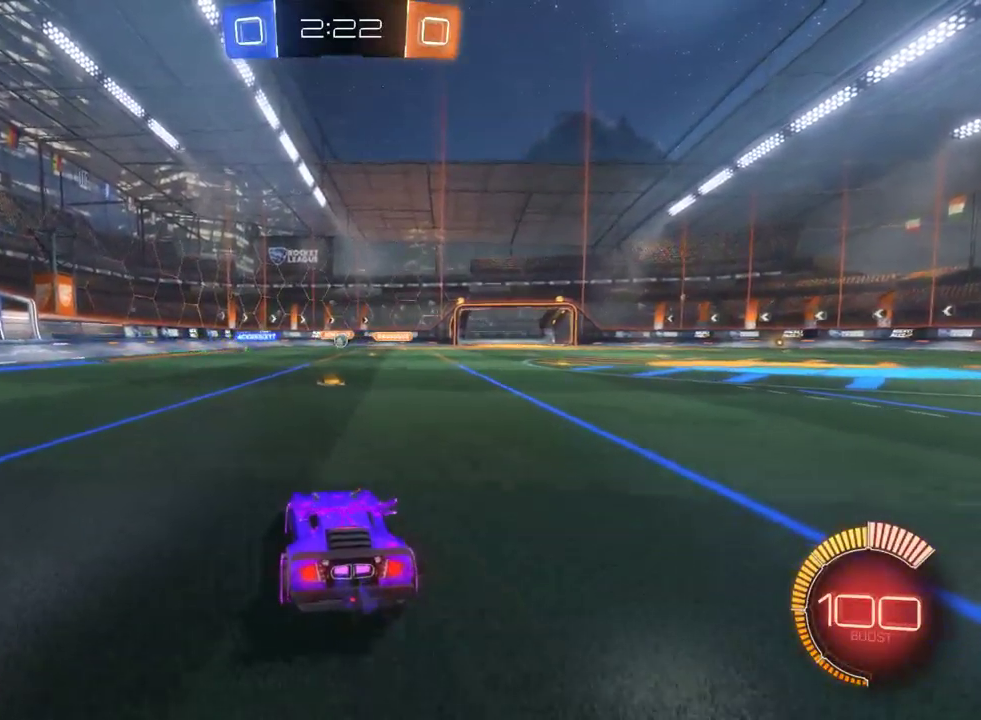
{"buttons": ["R2"], "left_stick": "left", "right_stick": "center", "events": [[50, "R2", "down"], [183, "left_stick", "center"], [417, "left_stick", "left"]]}
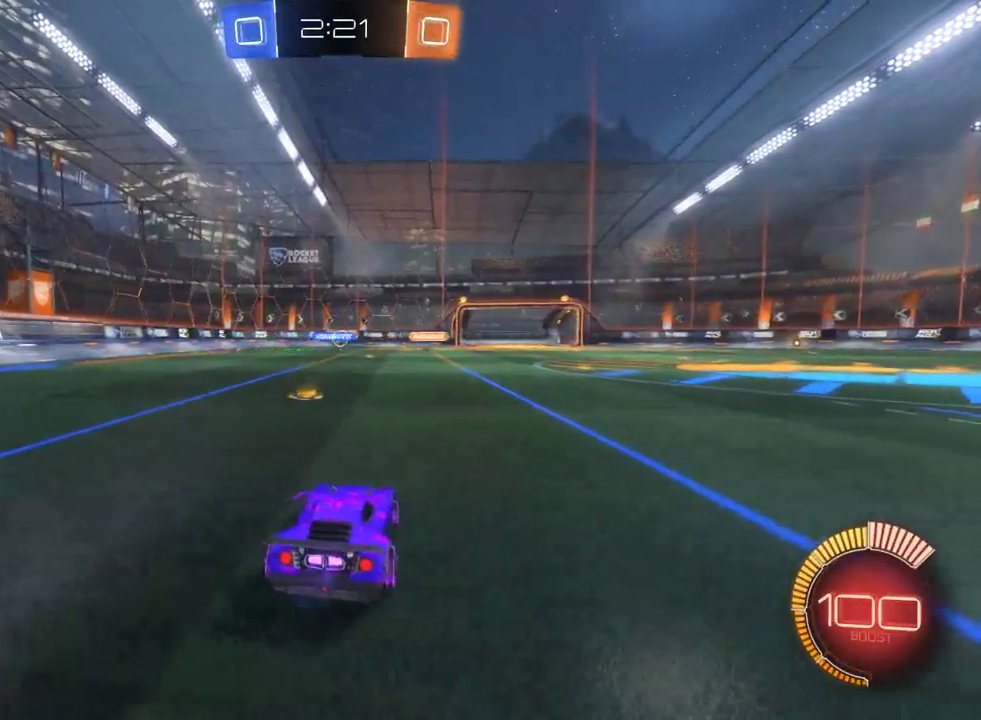
{"buttons": ["R2"], "left_stick": "right", "right_stick": "center", "events": [[100, "left_stick", "center"], [183, "R2", "up"], [467, "R2", "down"], [467, "left_stick", "right"]]}
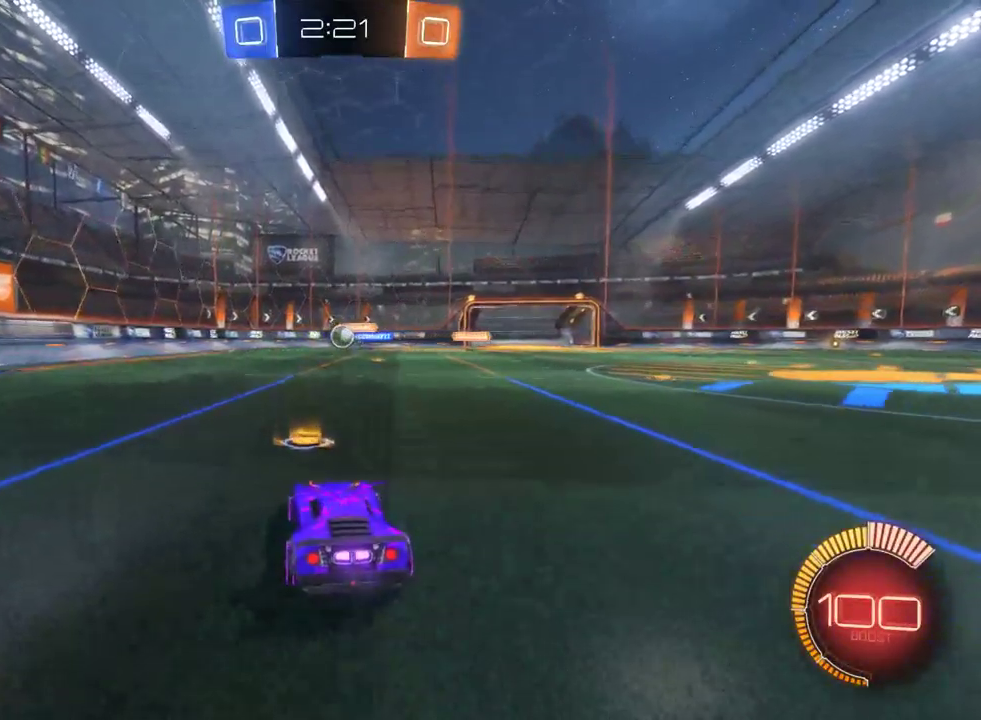
{"buttons": ["R2"], "left_stick": "left", "right_stick": "center", "events": [[67, "left_stick", "down-right"], [150, "left_stick", "left"], [267, "left_stick", "center"], [450, "left_stick", "left"]]}
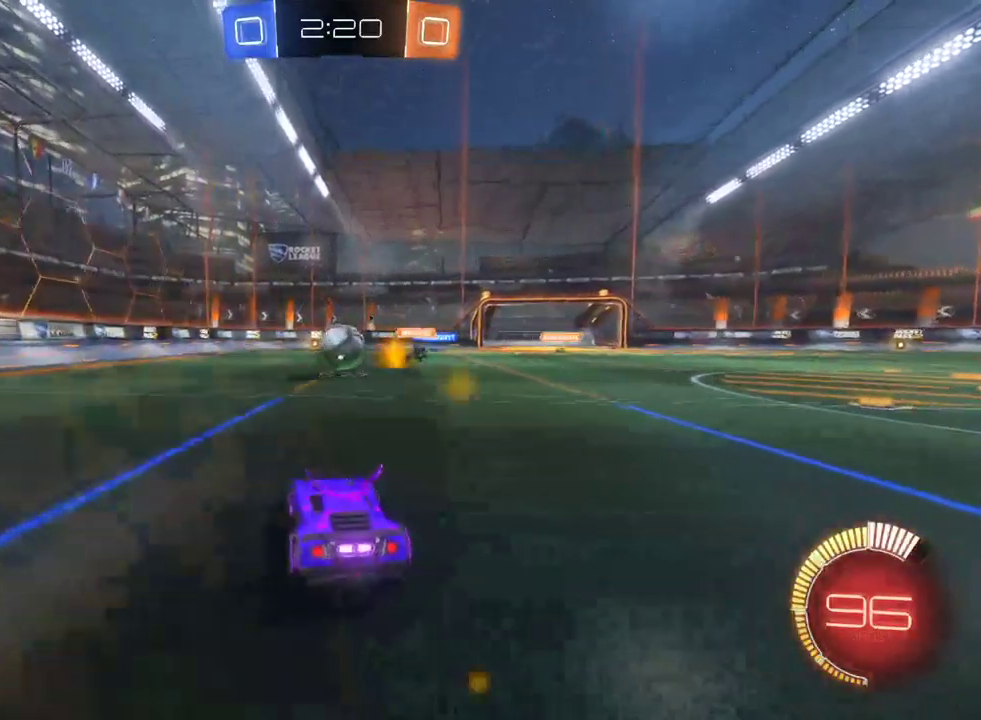
{"buttons": [], "left_stick": "right", "right_stick": "center", "events": [[50, "R2", "up"], [67, "left_stick", "center"], [200, "left_stick", "right"], [217, "R2", "down"], [367, "R2", "up"]]}
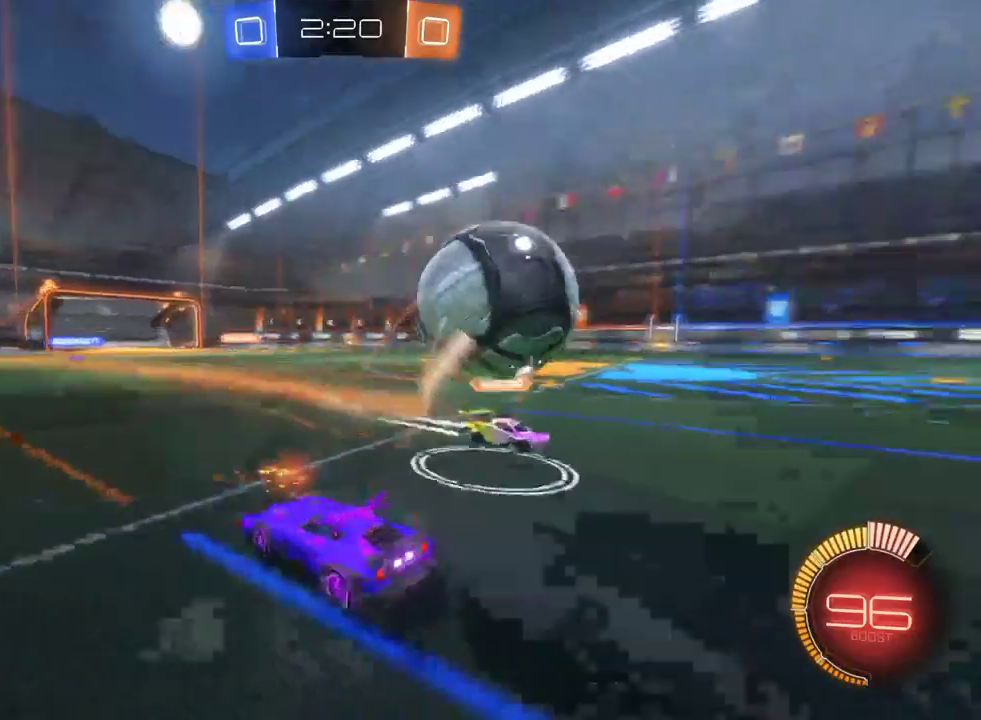
{"buttons": ["R2"], "left_stick": "right", "right_stick": "center", "events": [[17, "R2", "down"]]}
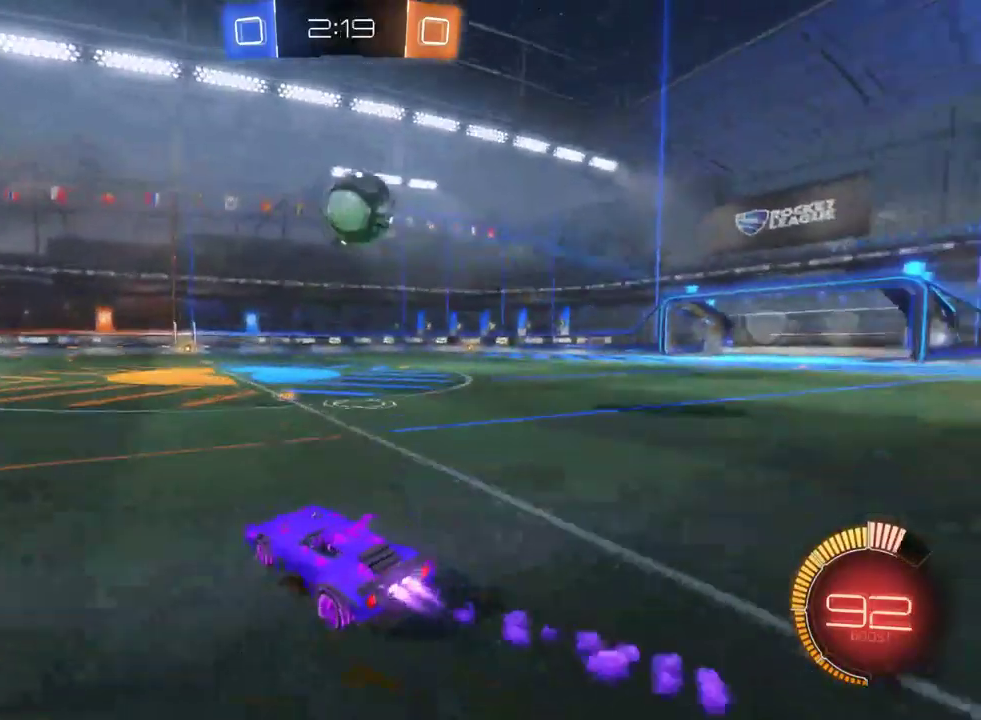
{"buttons": ["R2"], "left_stick": "left", "right_stick": "center", "events": [[250, "left_stick", "center"], [450, "left_stick", "left"]]}
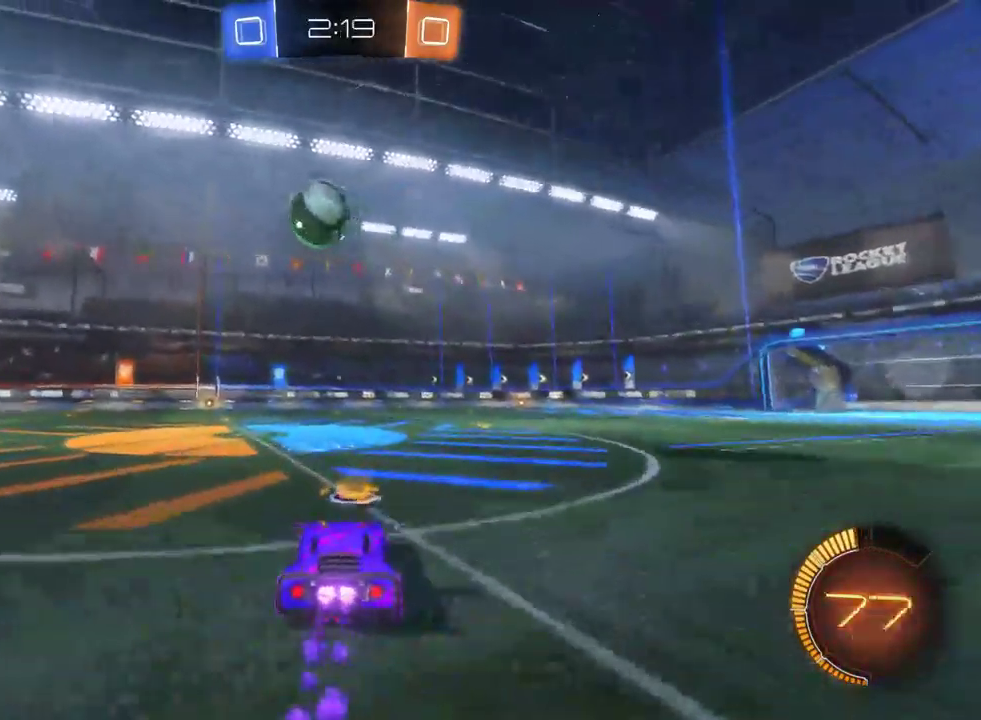
{"buttons": ["R2"], "left_stick": "center", "right_stick": "center", "events": [[100, "left_stick", "center"], [250, "left_stick", "down-left"], [367, "left_stick", "center"]]}
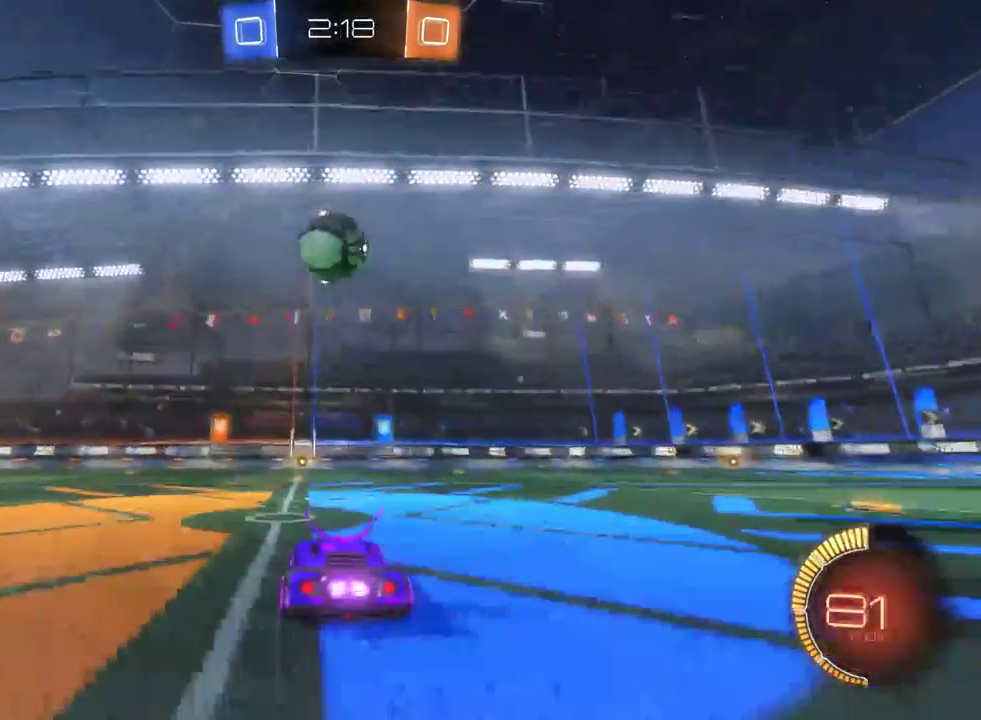
{"buttons": ["CROSS", "R2"], "left_stick": "center", "right_stick": "center", "events": [[333, "CROSS", "down"]]}
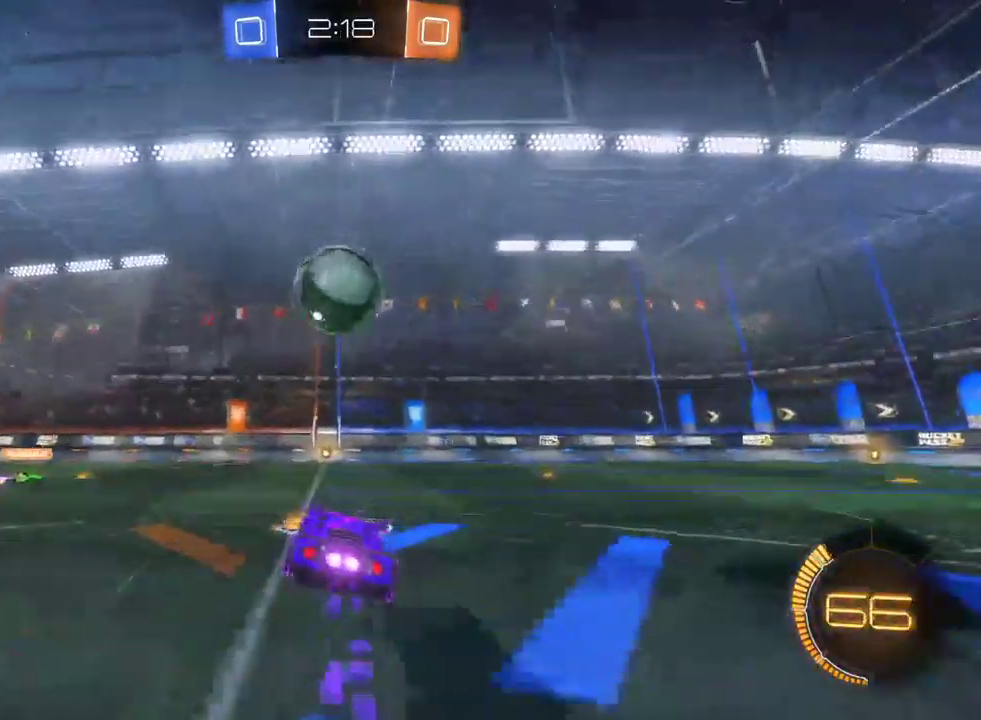
{"buttons": ["R2"], "left_stick": "center", "right_stick": "center", "events": [[17, "CROSS", "up"], [200, "CROSS", "down"], [200, "left_stick", "up"], [317, "CROSS", "up"], [367, "left_stick", "center"]]}
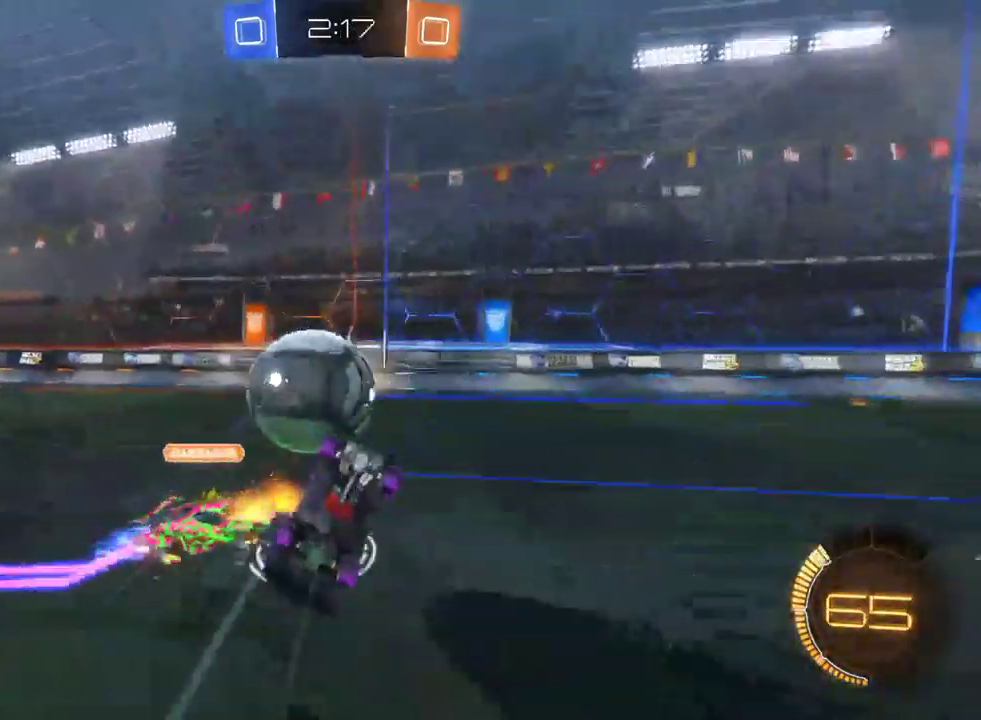
{"buttons": ["R2"], "left_stick": "center", "right_stick": "center", "events": []}
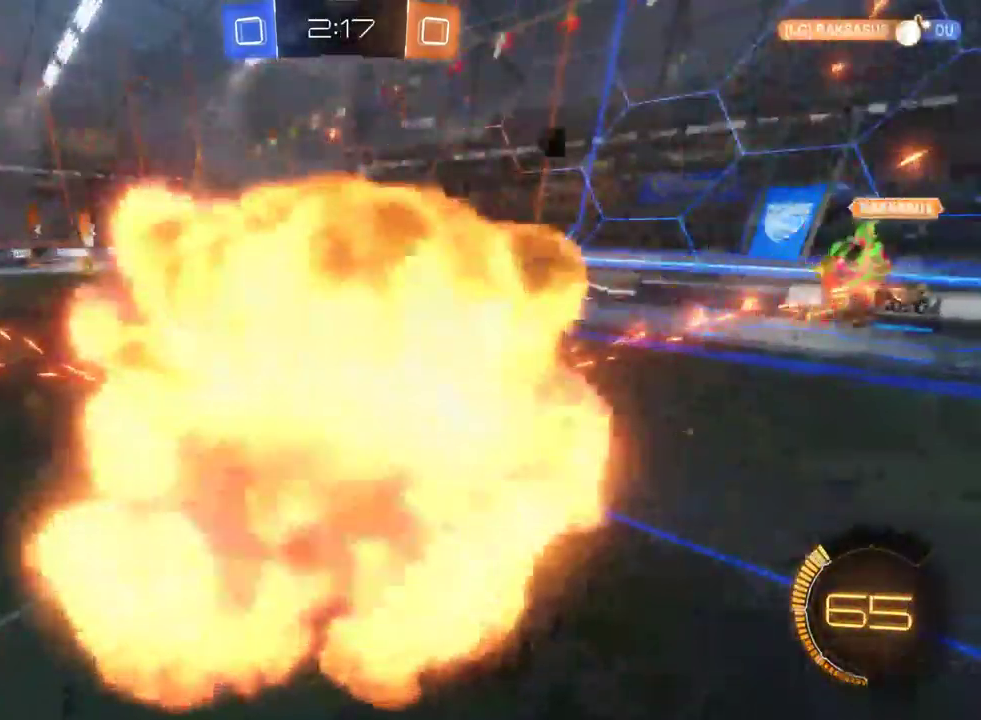
{"buttons": [], "left_stick": "center", "right_stick": "center", "events": [[33, "left_stick", "right"], [117, "left_stick", "center"], [217, "R2", "up"]]}
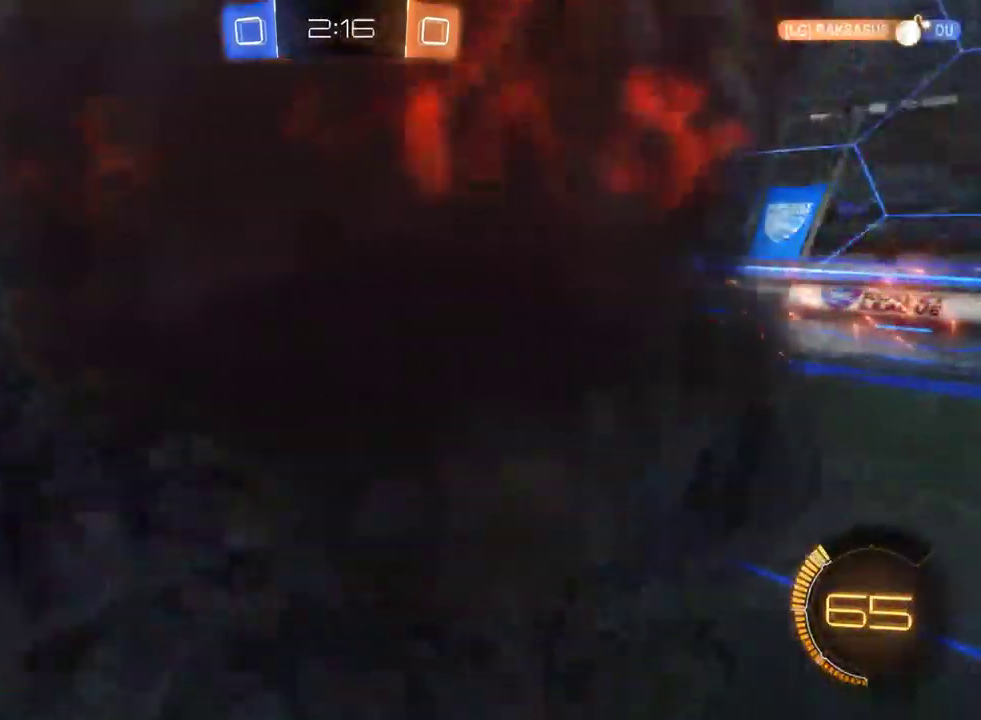
{"buttons": [], "left_stick": "center", "right_stick": "center", "events": []}